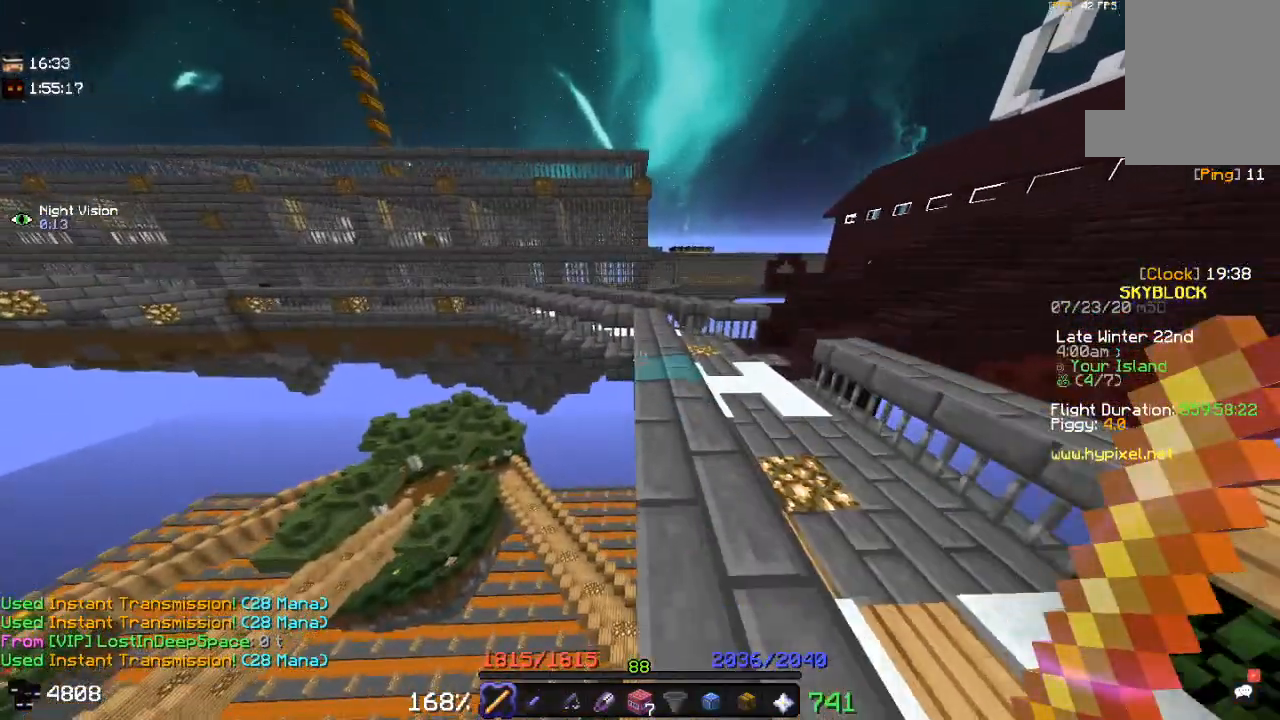
Gameplay with keyboard and mouse; each line is a JSON object with the keys and mouse buttons held at the frame after it. "events" lists presses ("down") and releases ("up") of "a", "d", "s", "space", "w", "mouse_left" and "mouse_right" between this image and that frame as [ms after this image, input, new state], when the widget could be followed in between. "mouse_left", "mouse_right" = the "left", "right" buttons of the "mouse" list. No other keys are recorded. Fast repeated clicks can show as one long hold. Mouse movement is not recorded.
{"keys": ["w"], "mouse": [], "events": []}
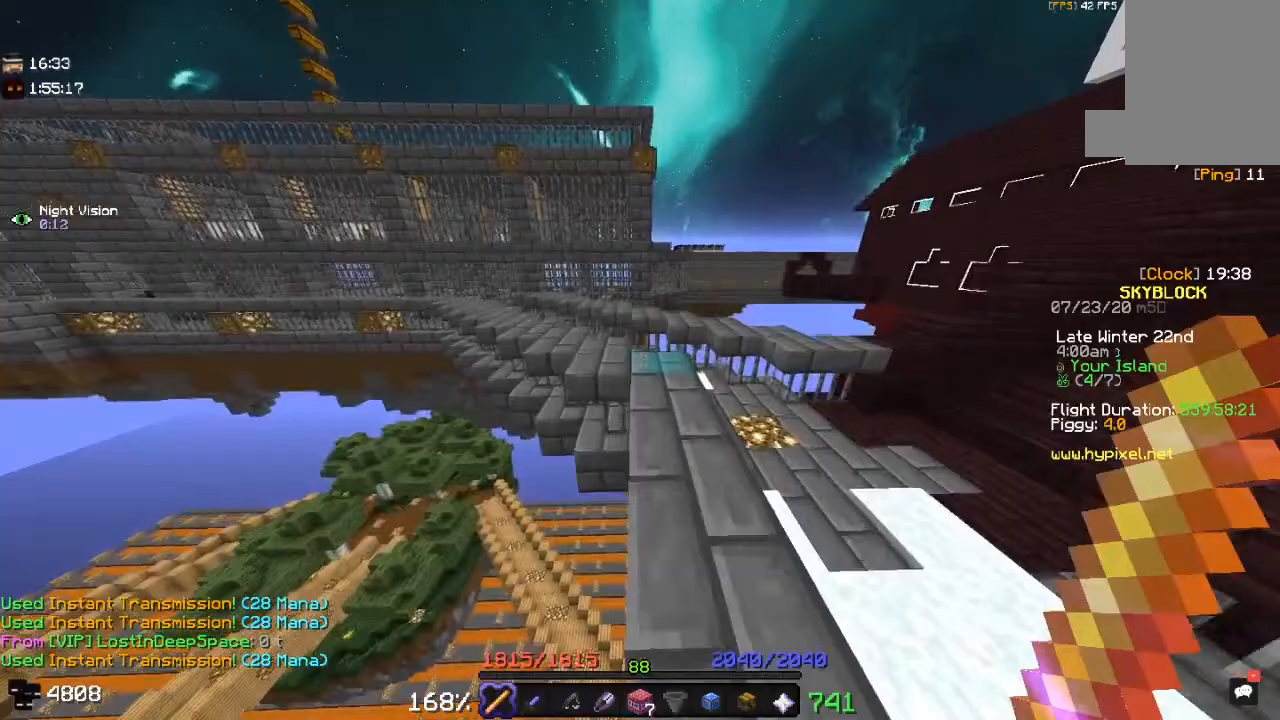
{"keys": ["a", "w"], "mouse": [], "events": [[267, "space", "down"], [333, "a", "down"], [500, "space", "up"]]}
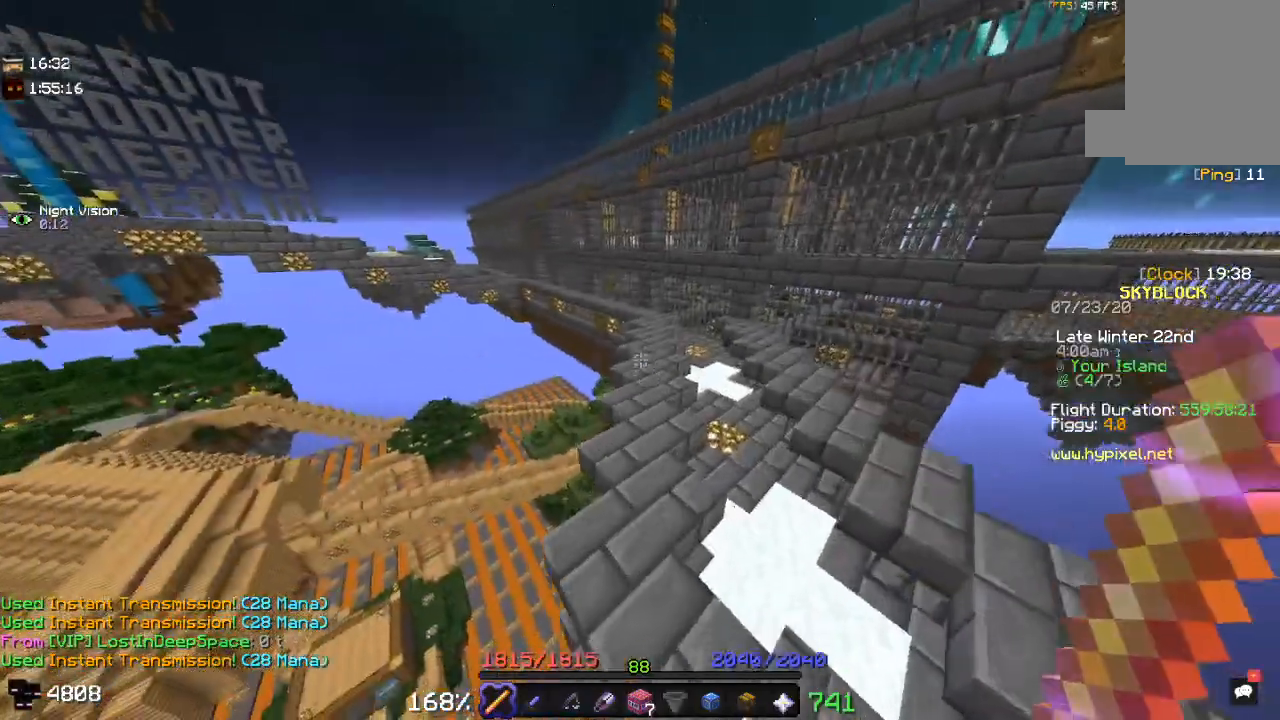
{"keys": ["w"], "mouse": [], "events": [[267, "a", "up"]]}
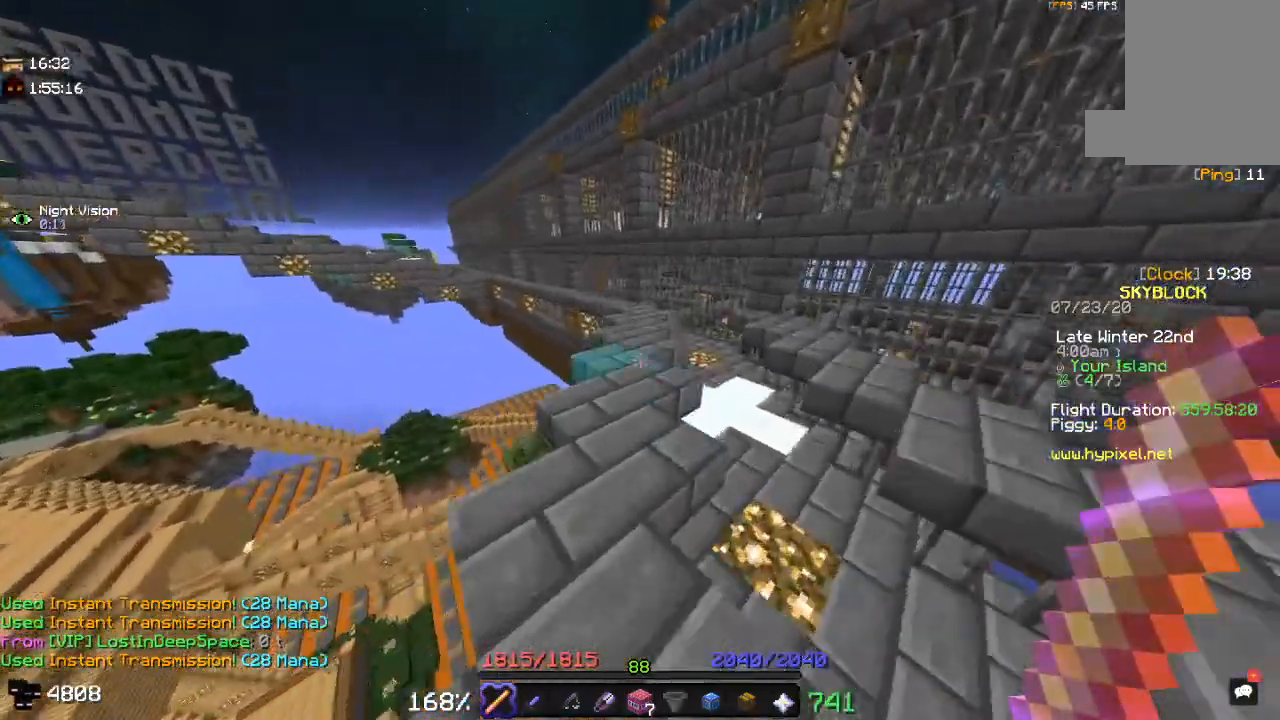
{"keys": ["w"], "mouse": [], "events": [[67, "space", "down"], [367, "space", "up"]]}
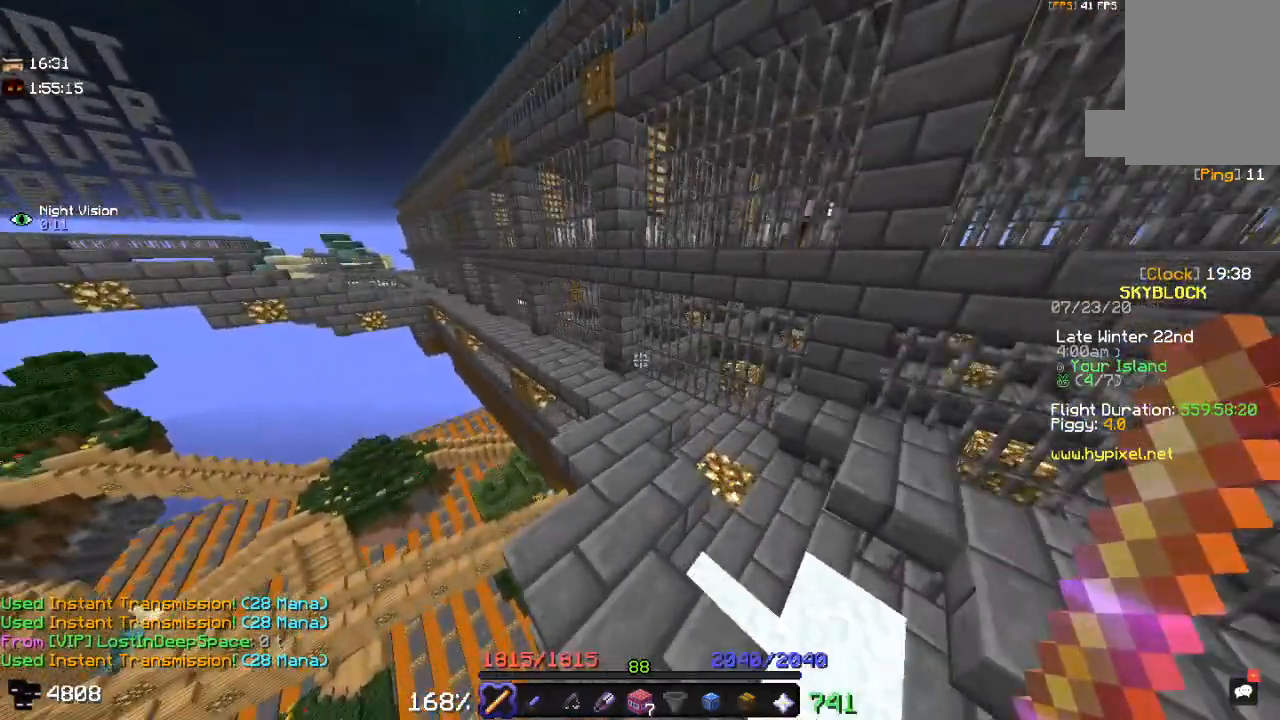
{"keys": ["space", "w"], "mouse": [], "events": [[450, "space", "down"]]}
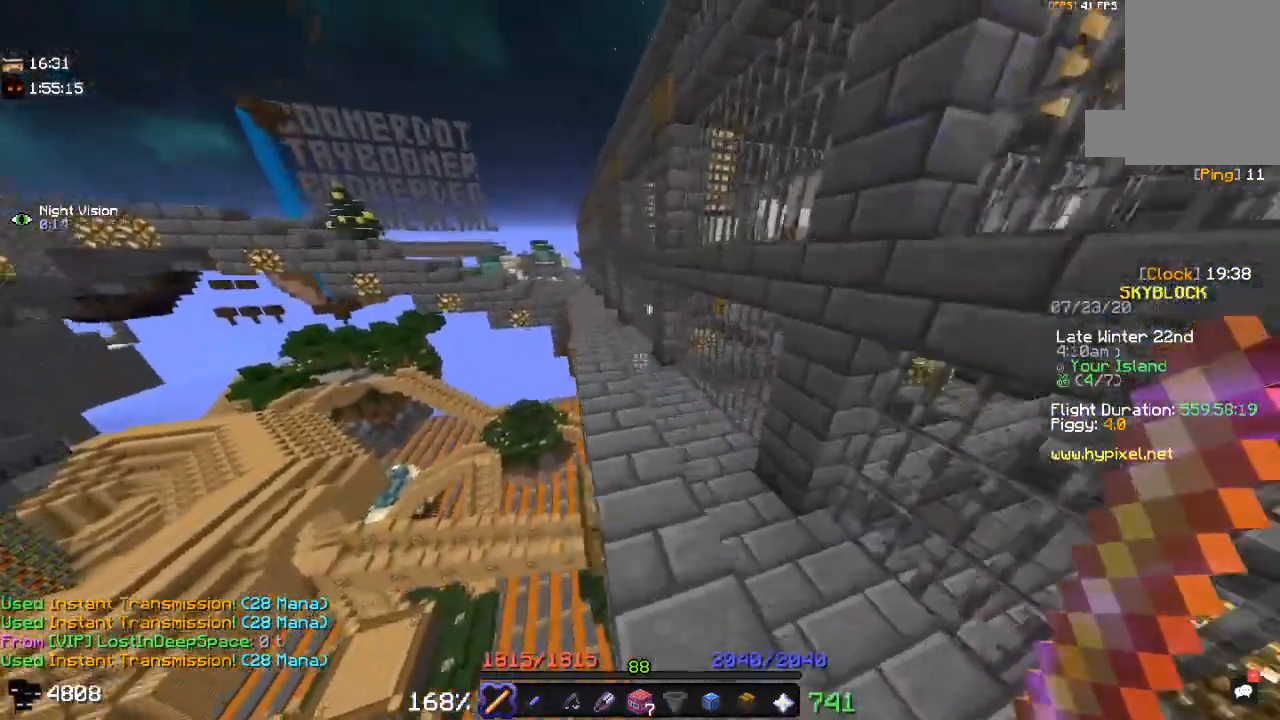
{"keys": ["w"], "mouse": [], "events": [[183, "space", "up"]]}
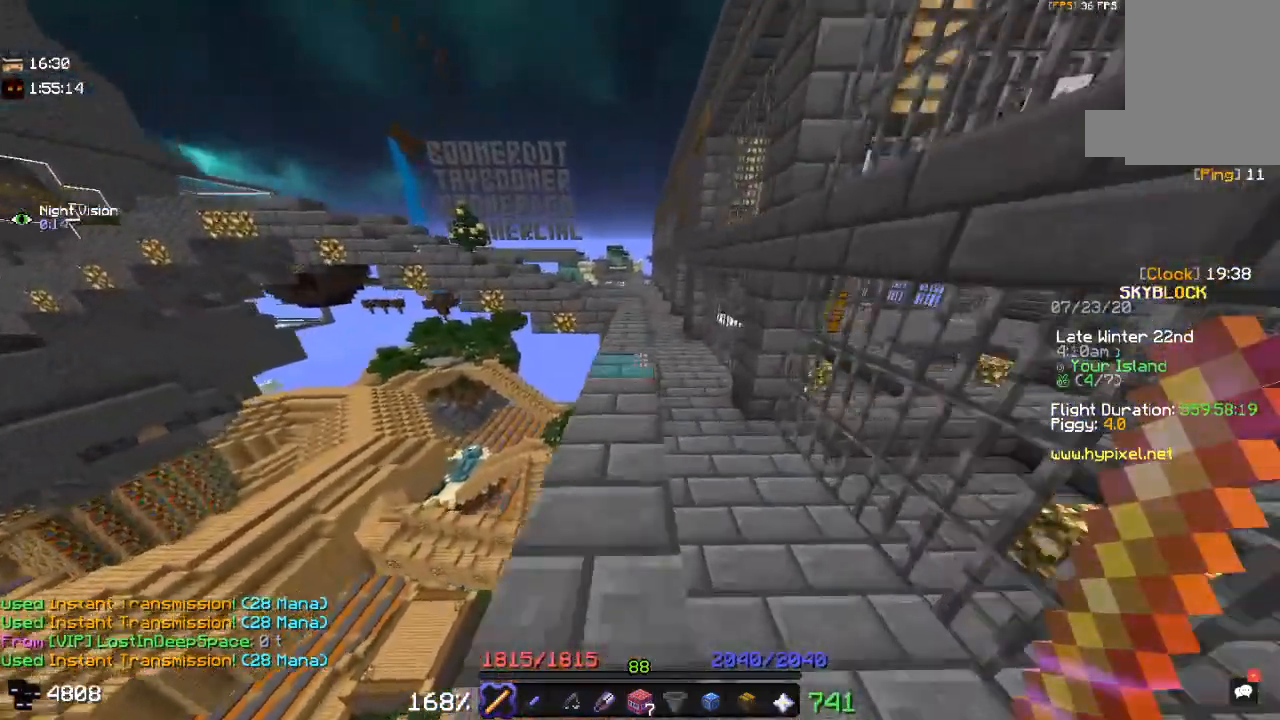
{"keys": ["w"], "mouse": [], "events": []}
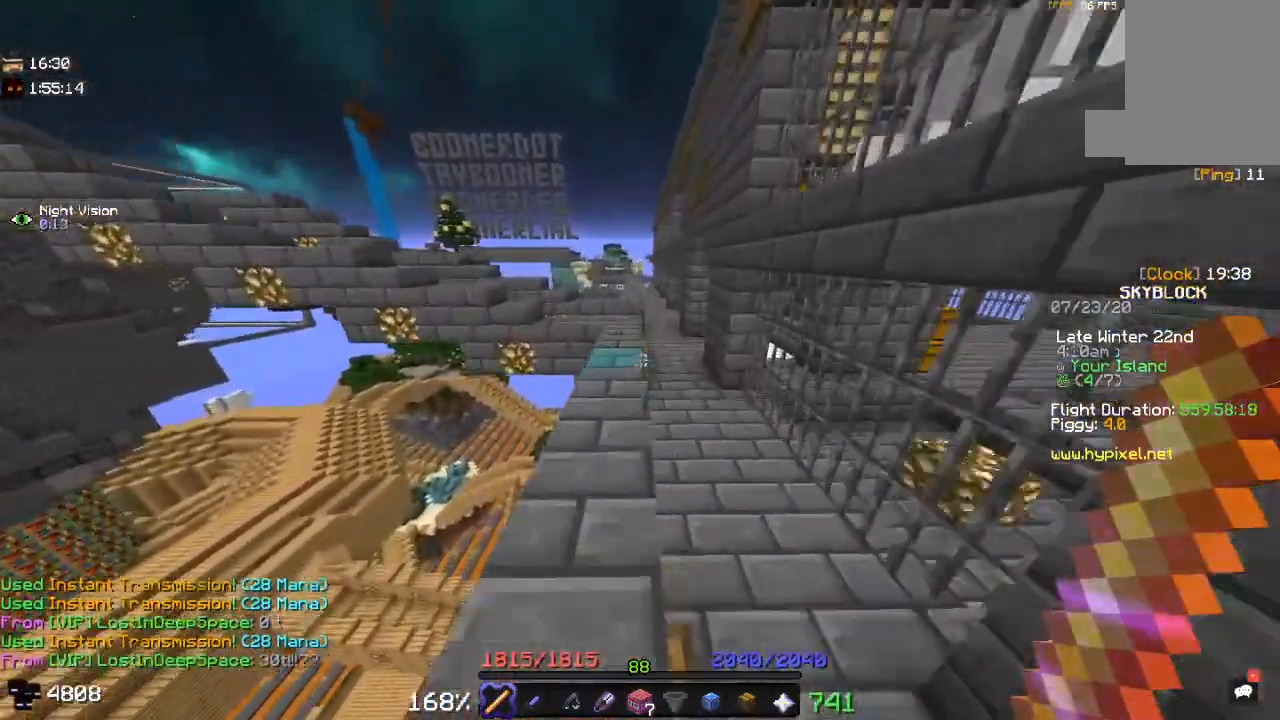
{"keys": ["w"], "mouse": [], "events": []}
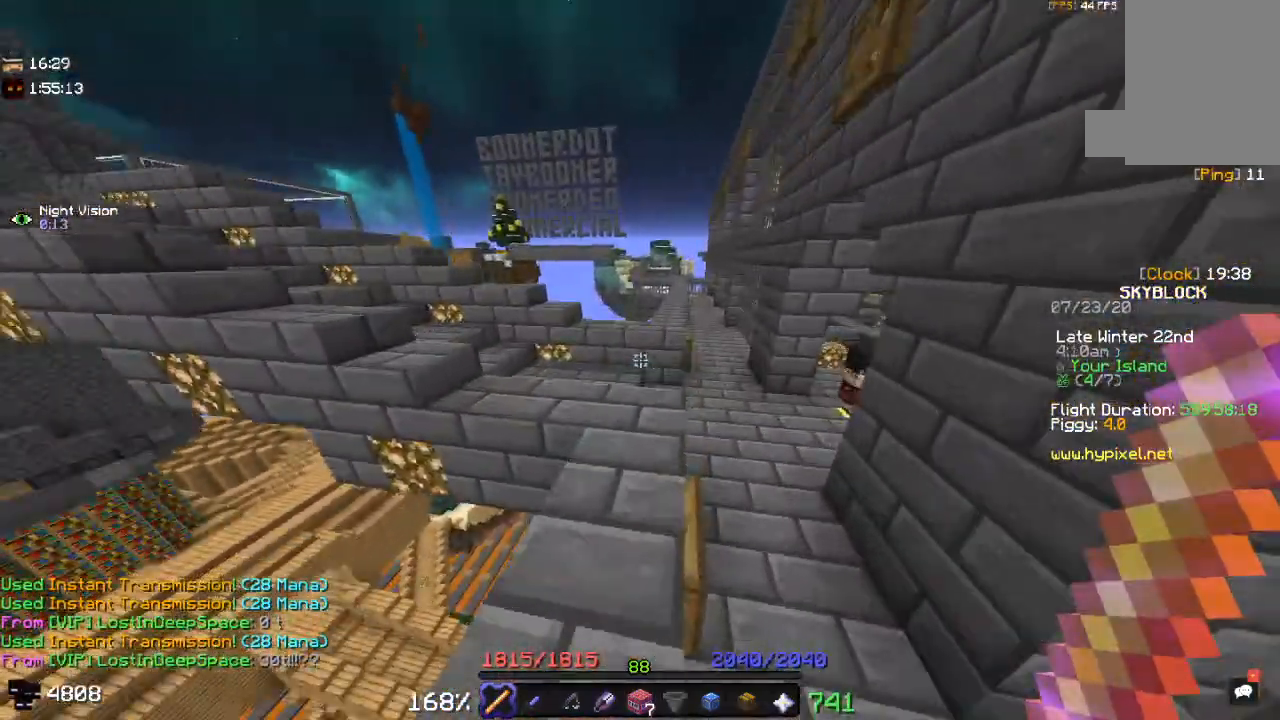
{"keys": ["w"], "mouse": [], "events": [[100, "d", "down"], [367, "d", "up"]]}
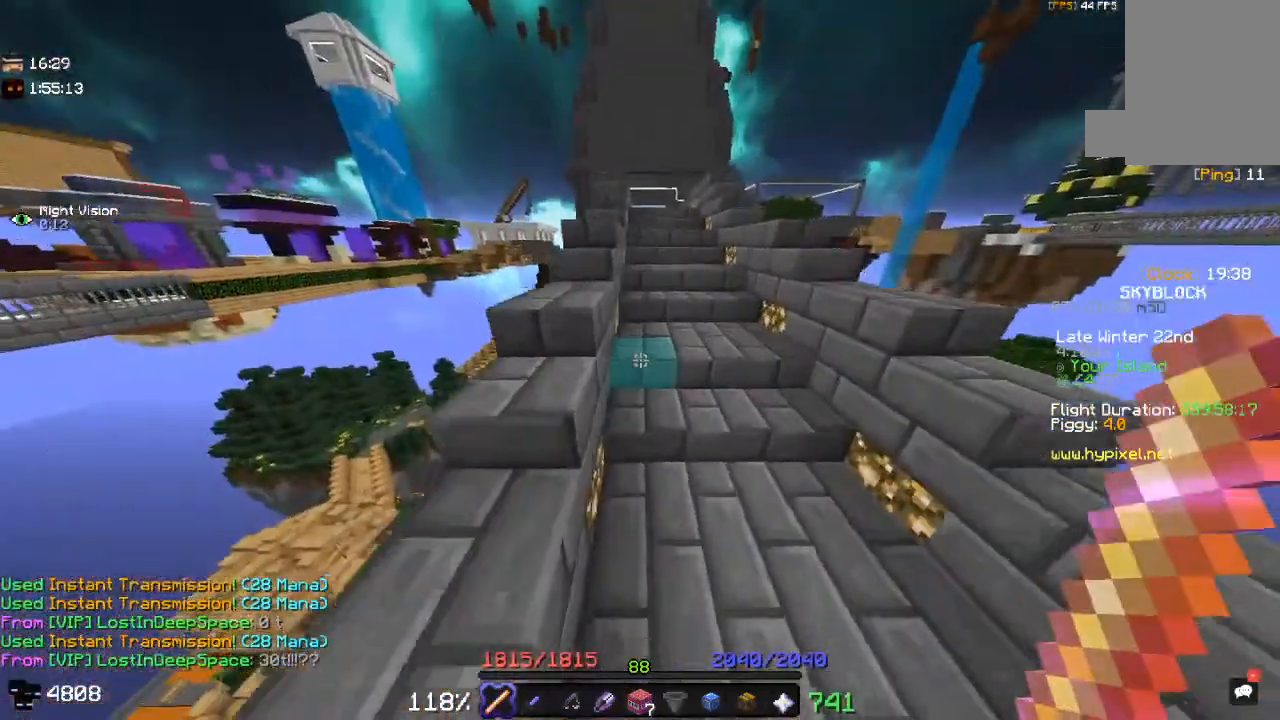
{"keys": ["d", "w"], "mouse": [], "events": [[483, "d", "down"]]}
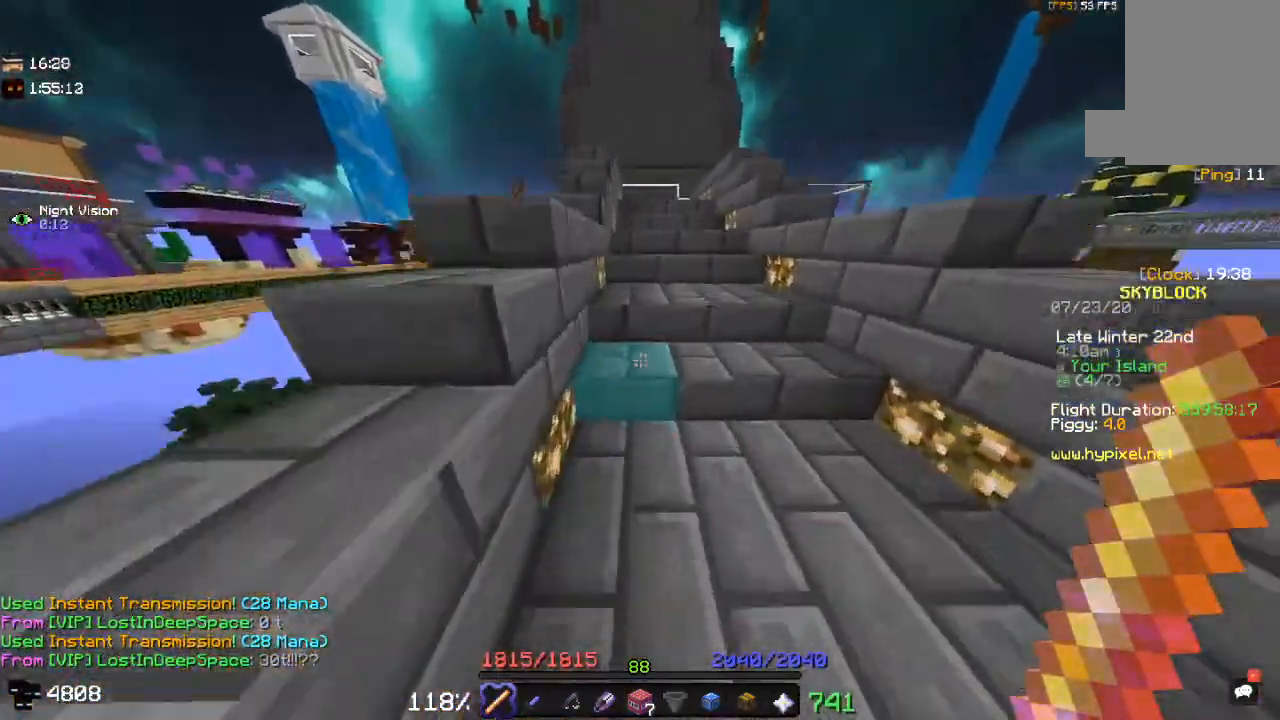
{"keys": ["w"], "mouse": [], "events": [[167, "space", "down"], [300, "d", "up"], [483, "space", "up"]]}
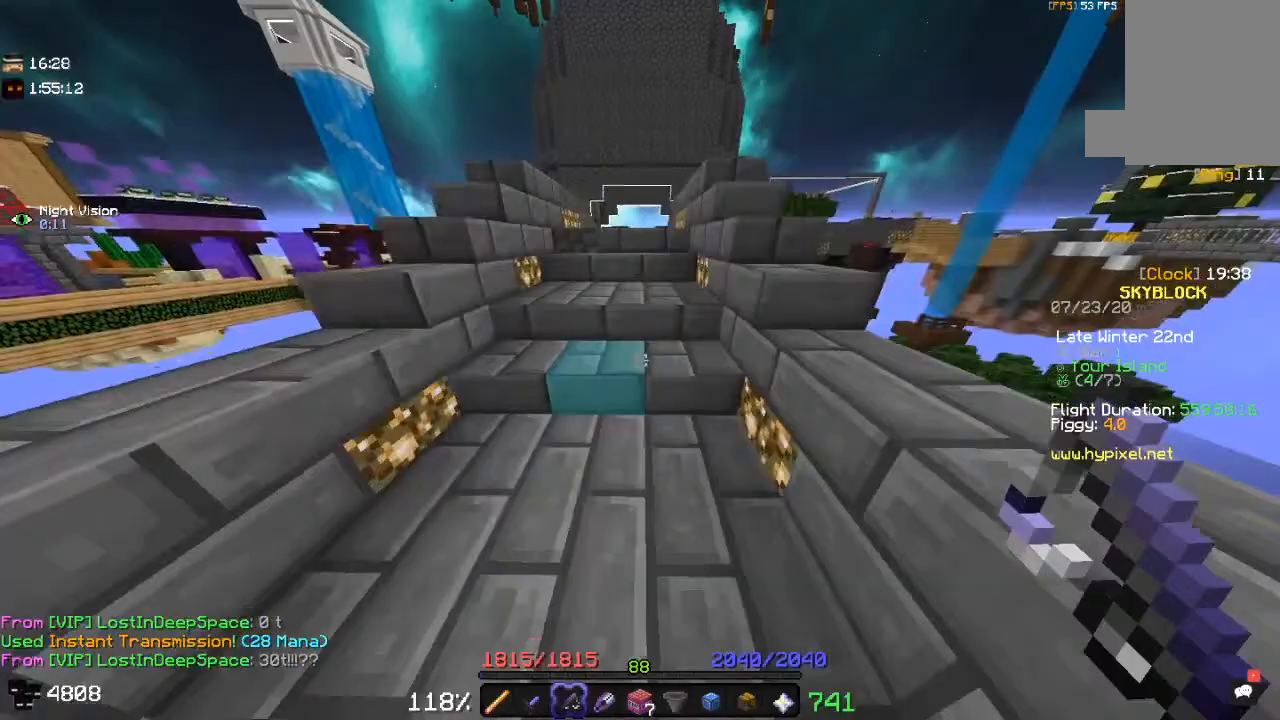
{"keys": ["w"], "mouse": []}
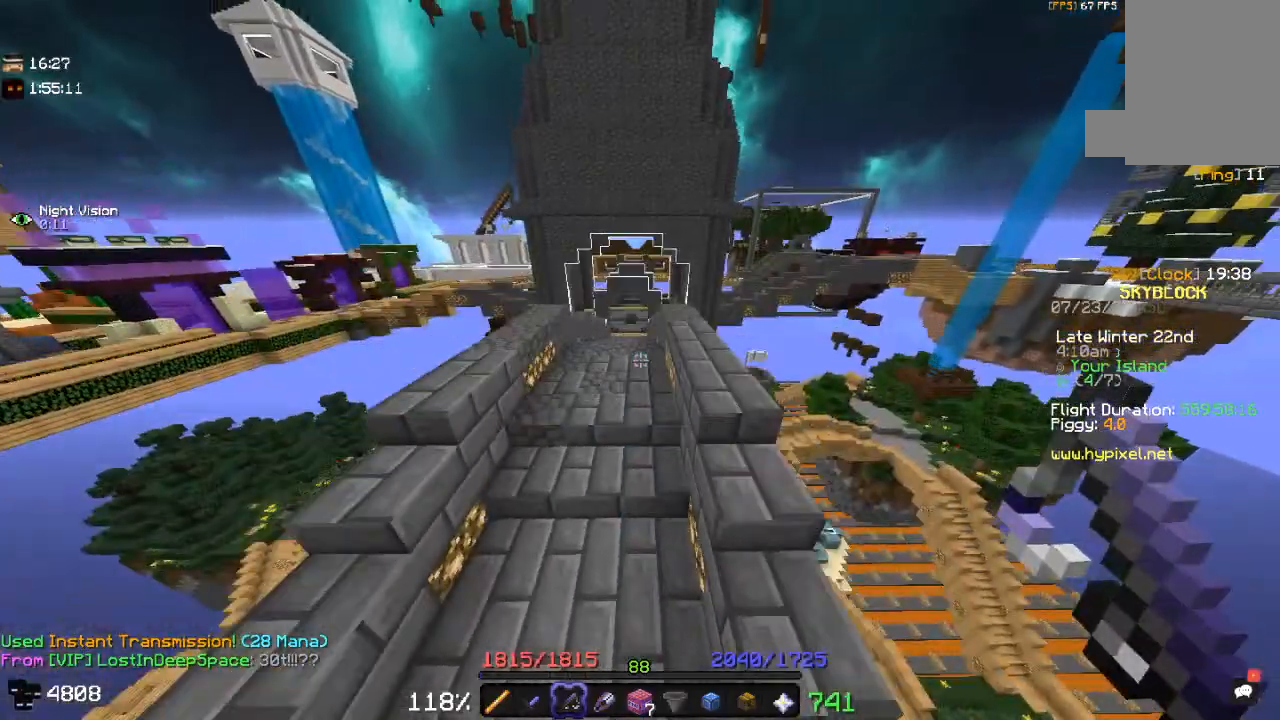
{"keys": ["w"], "mouse": ["right"], "events": [[250, "d", "down"], [350, "mouse_right", "down"], [433, "d", "up"]]}
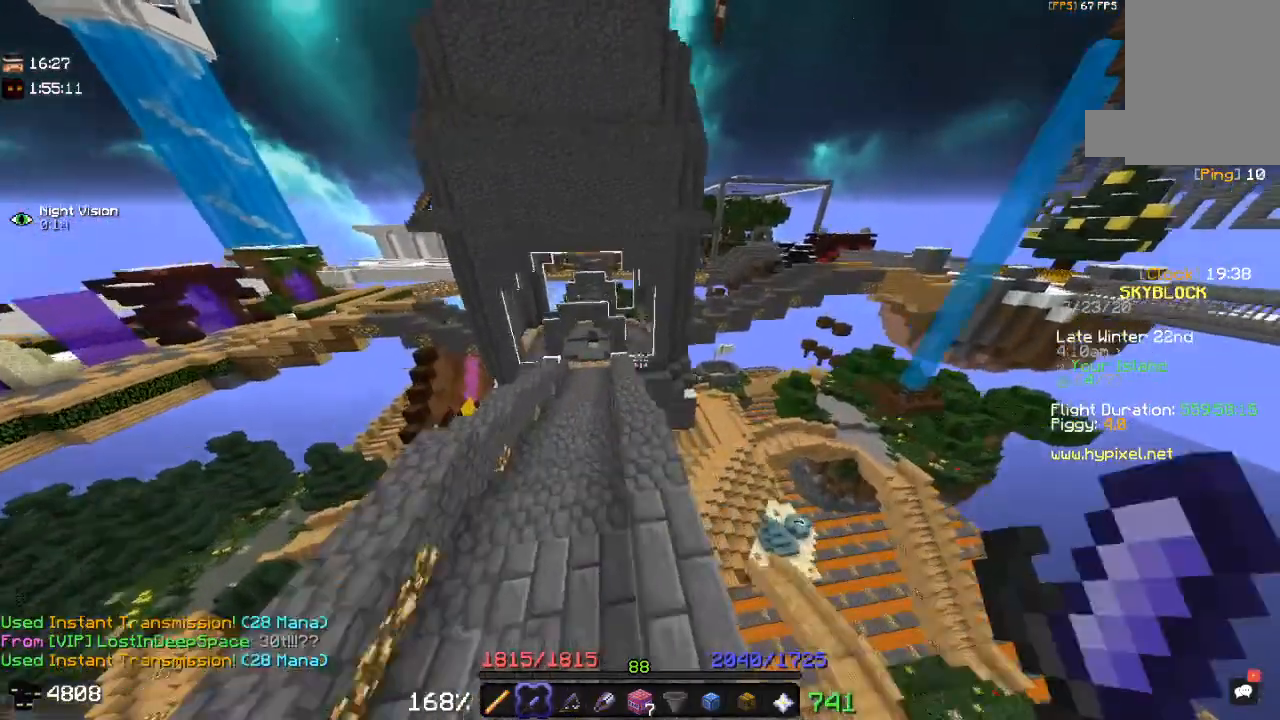
{"keys": ["a", "w"], "mouse": [], "events": [[67, "mouse_right", "up"], [400, "a", "down"]]}
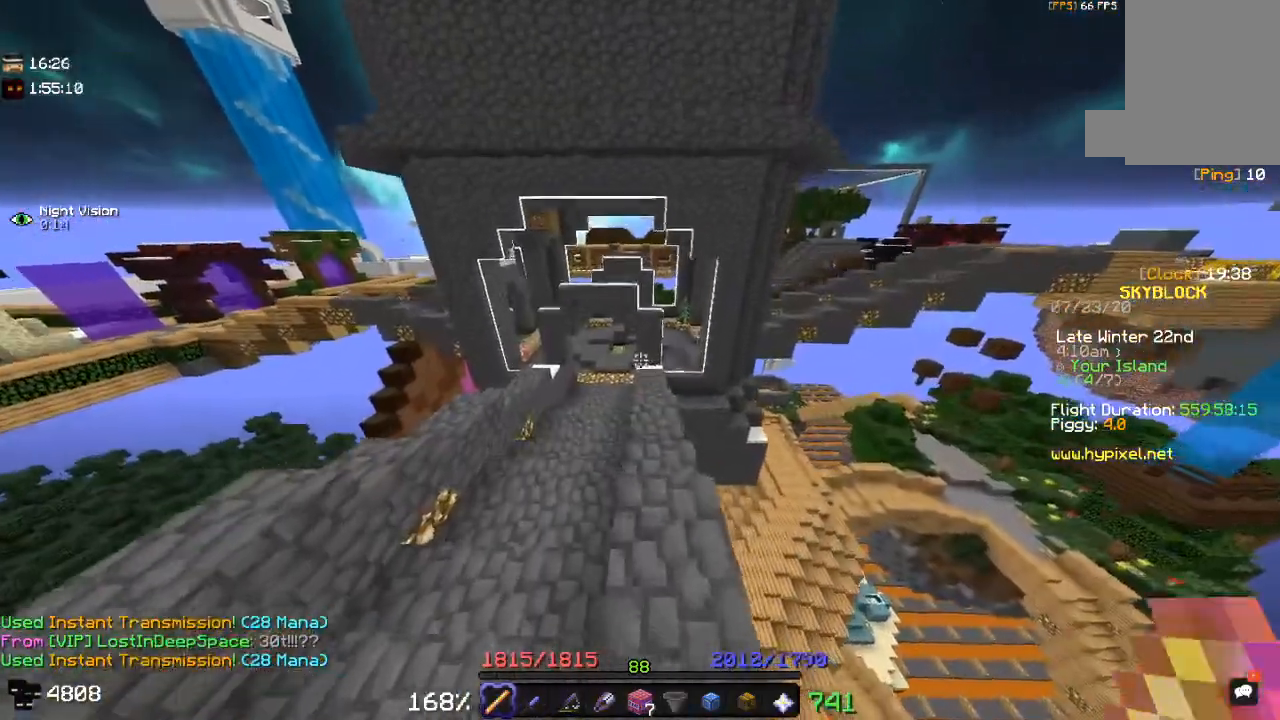
{"keys": ["w"], "mouse": [], "events": [[33, "a", "up"]]}
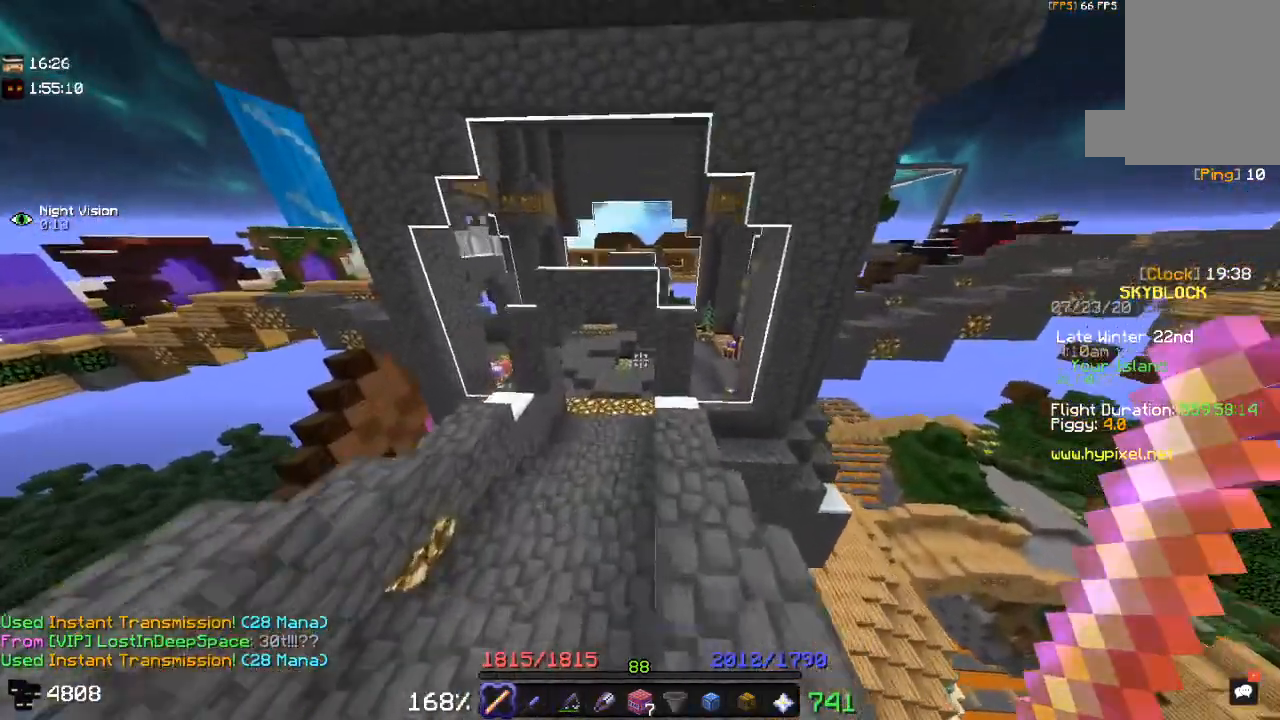
{"keys": ["w"], "mouse": [], "events": []}
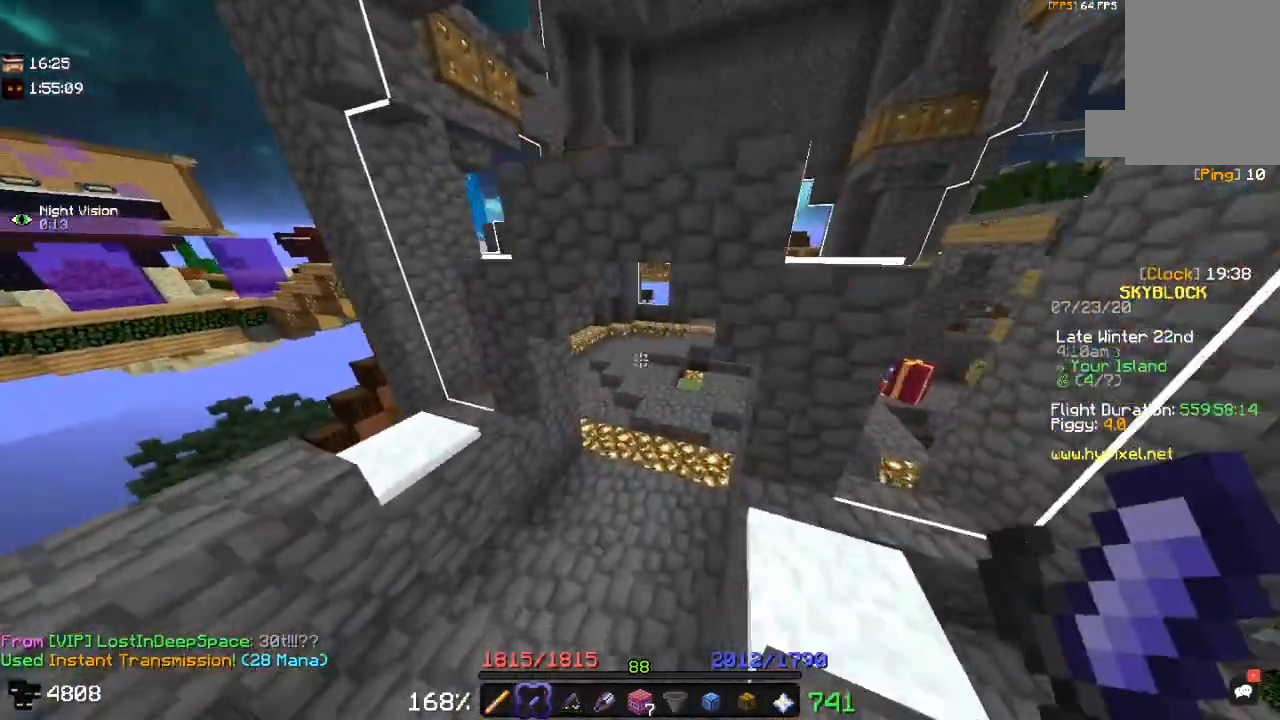
{"keys": [], "mouse": [], "events": [[250, "w", "up"]]}
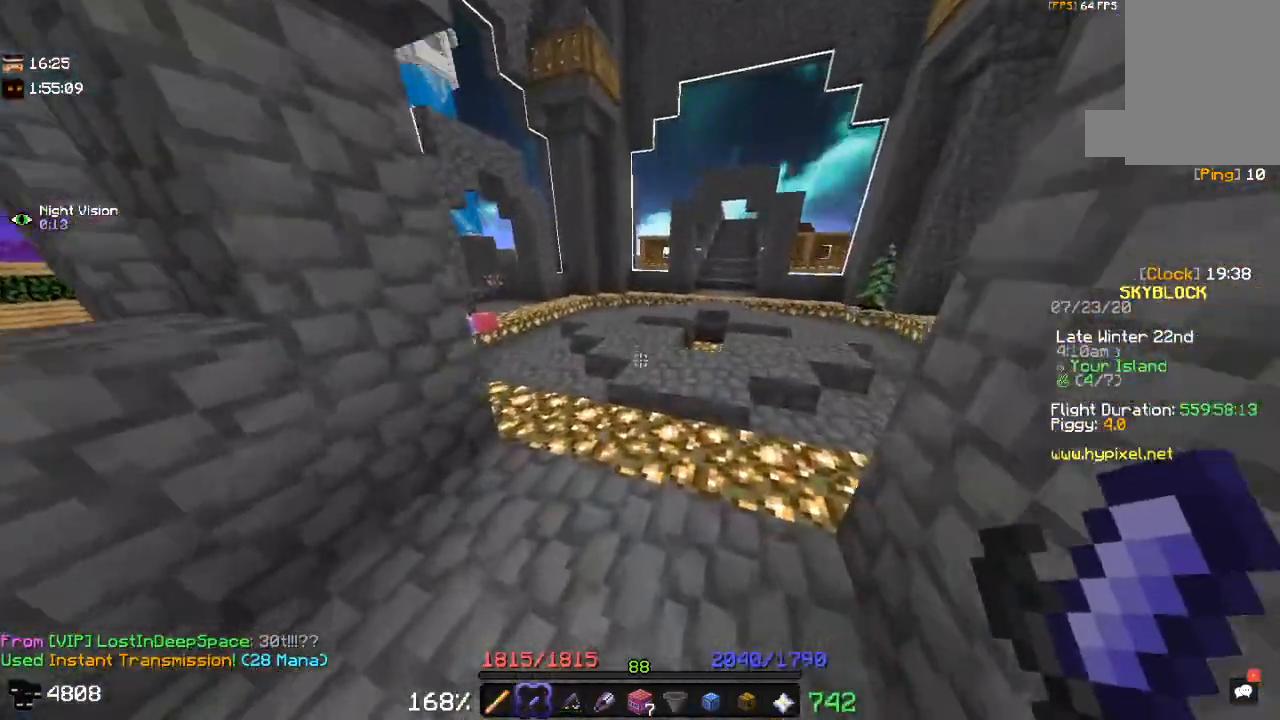
{"keys": ["w"], "mouse": [], "events": [[217, "w", "down"]]}
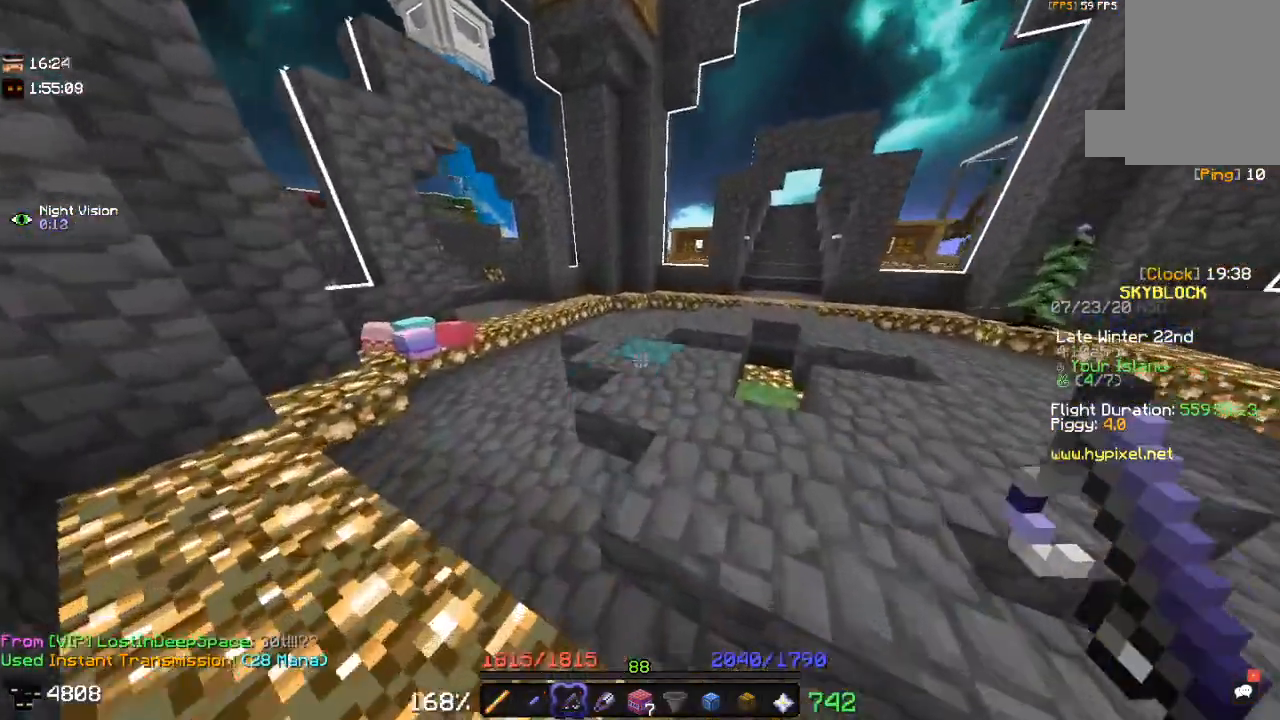
{"keys": ["w"], "mouse": [], "events": []}
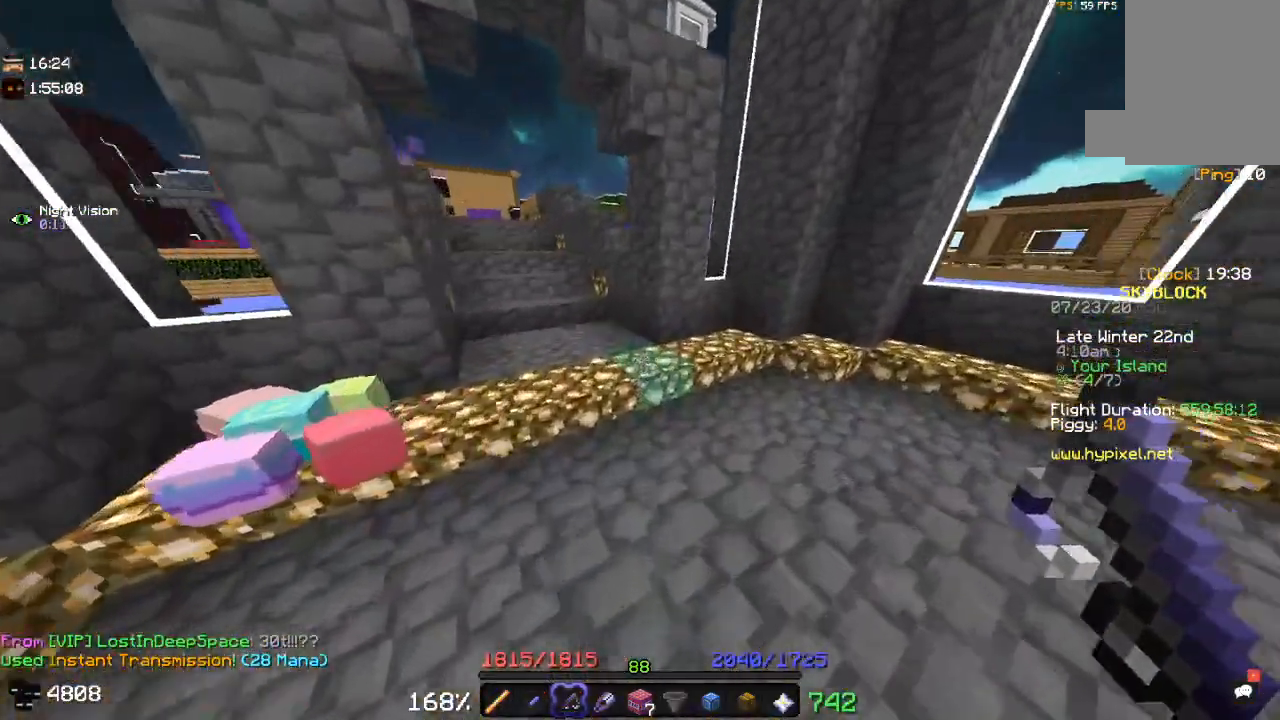
{"keys": ["a", "w"], "mouse": [], "events": [[383, "a", "down"]]}
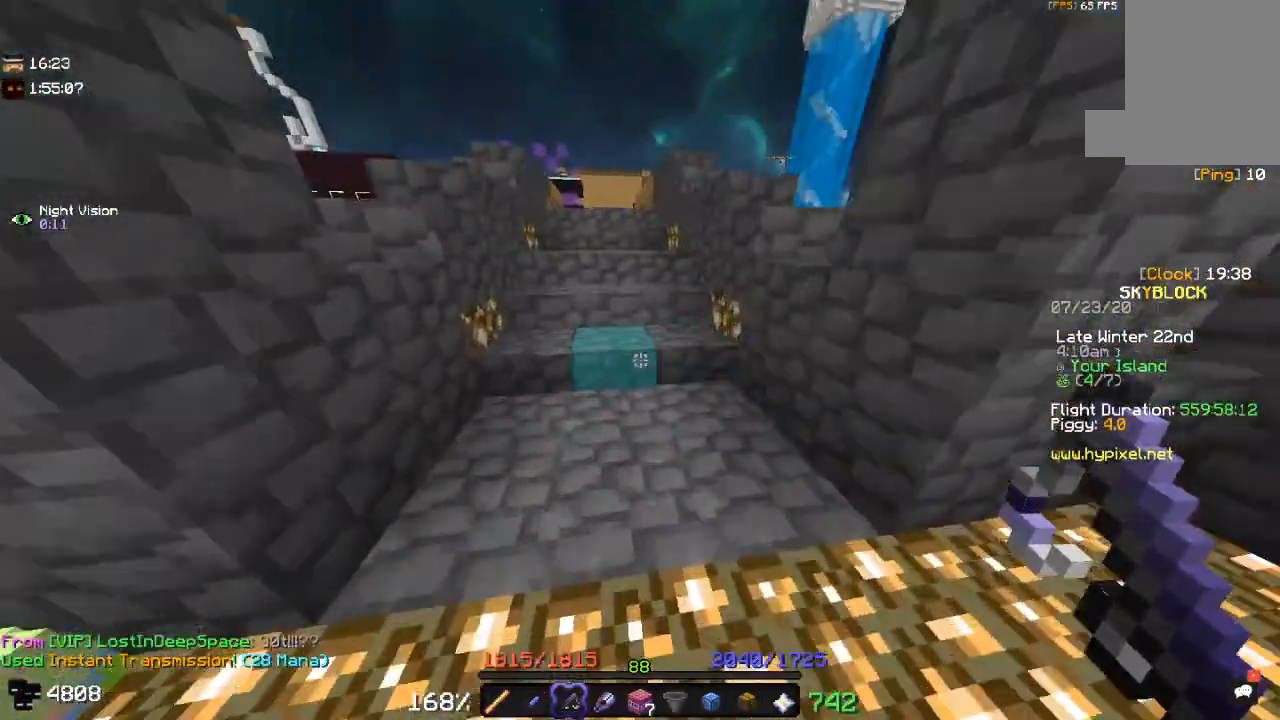
{"keys": ["w"], "mouse": [], "events": [[183, "a", "up"]]}
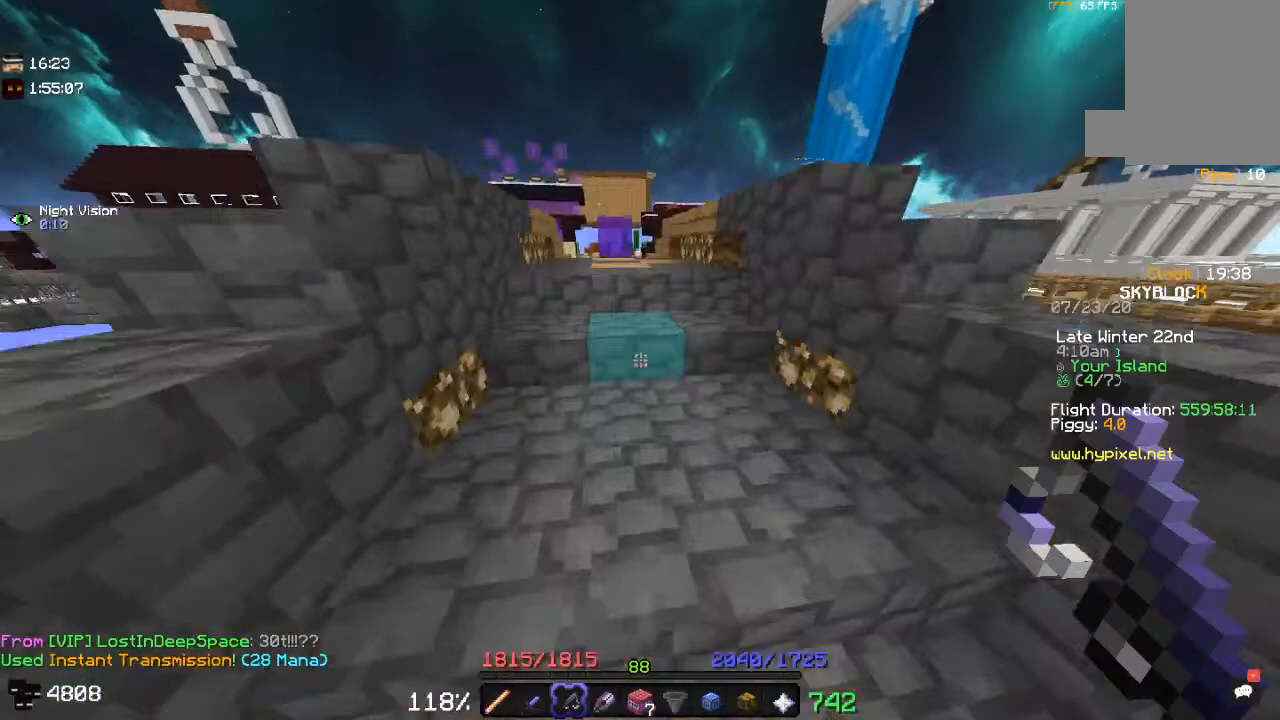
{"keys": [], "mouse": [], "events": [[450, "w", "up"]]}